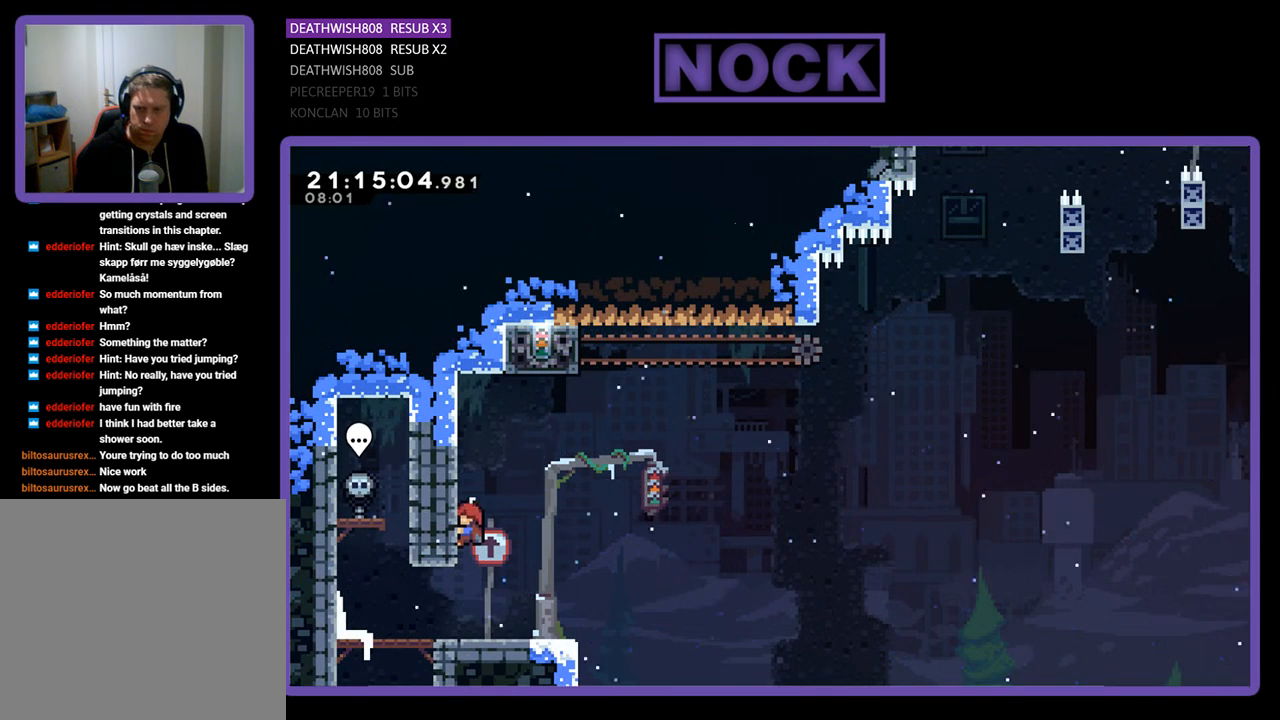
Gameplay with a controller (PlayStation layout); each line is a JSON object with the inputs held at the frame after it. "events" lists button and stick changes between this image and that frame as [ms after this image, input, new state], when the widget could be followed in between.
{"buttons": ["R2", "DPAD_UP"], "left_stick": "center", "right_stick": "center", "events": [[33, "DPAD_RIGHT", "down"], [133, "CROSS", "down"], [367, "DPAD_UP", "down"], [433, "CROSS", "up"], [467, "DPAD_RIGHT", "up"]]}
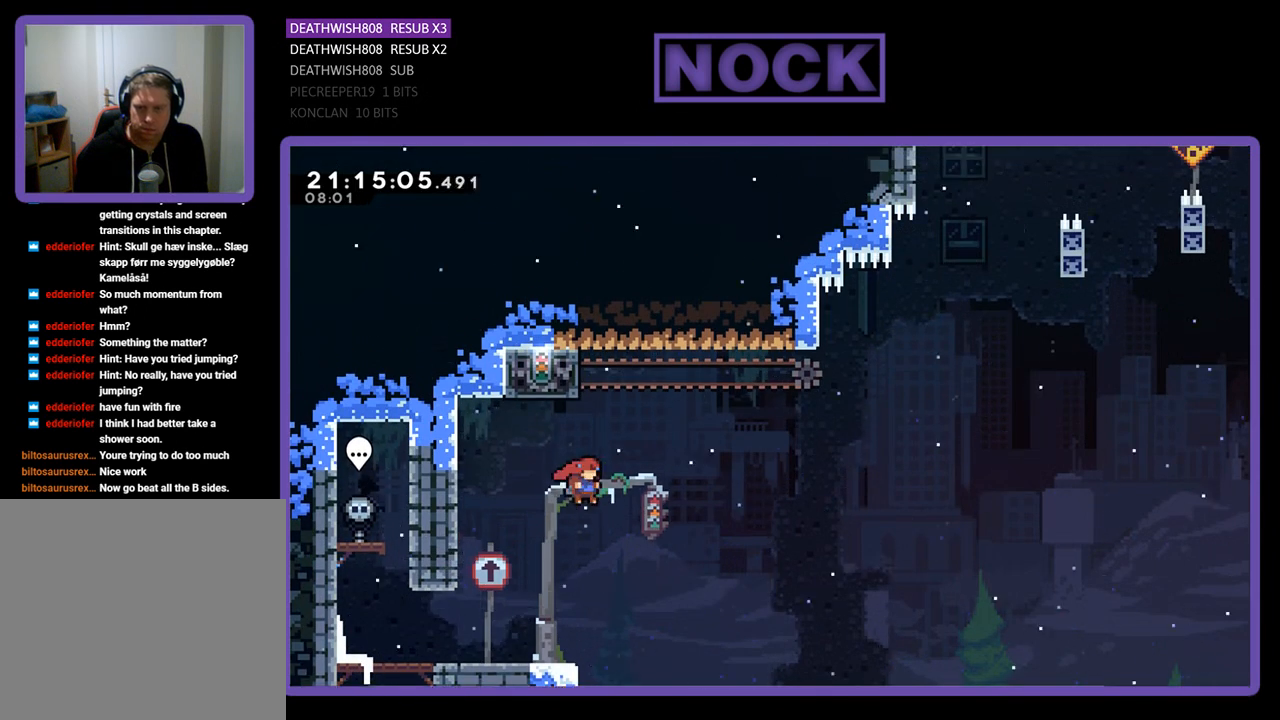
{"buttons": ["R2", "DPAD_UP", "DPAD_LEFT"], "left_stick": "center", "right_stick": "center", "events": [[33, "CIRCLE", "down"], [267, "DPAD_LEFT", "down"], [367, "CIRCLE", "up"]]}
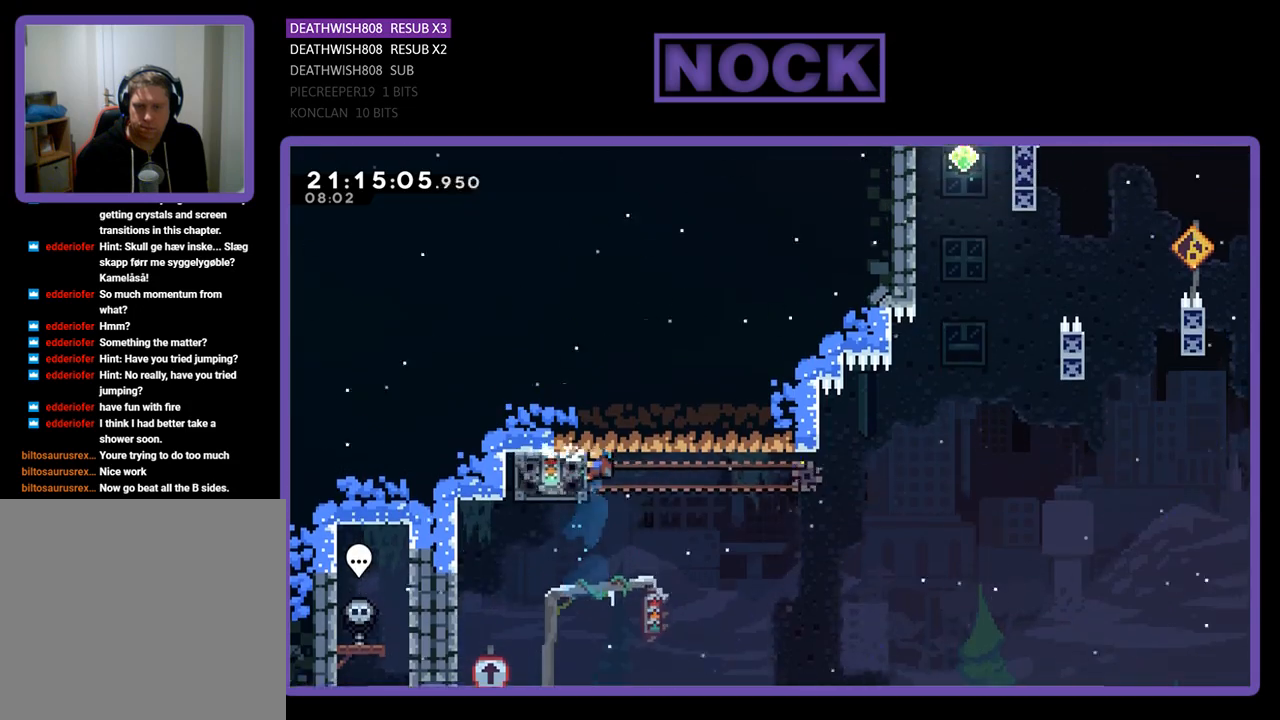
{"buttons": ["CROSS", "R2", "DPAD_RIGHT"], "left_stick": "center", "right_stick": "center", "events": [[133, "DPAD_LEFT", "up"], [167, "DPAD_UP", "up"], [300, "DPAD_RIGHT", "down"], [467, "CROSS", "down"]]}
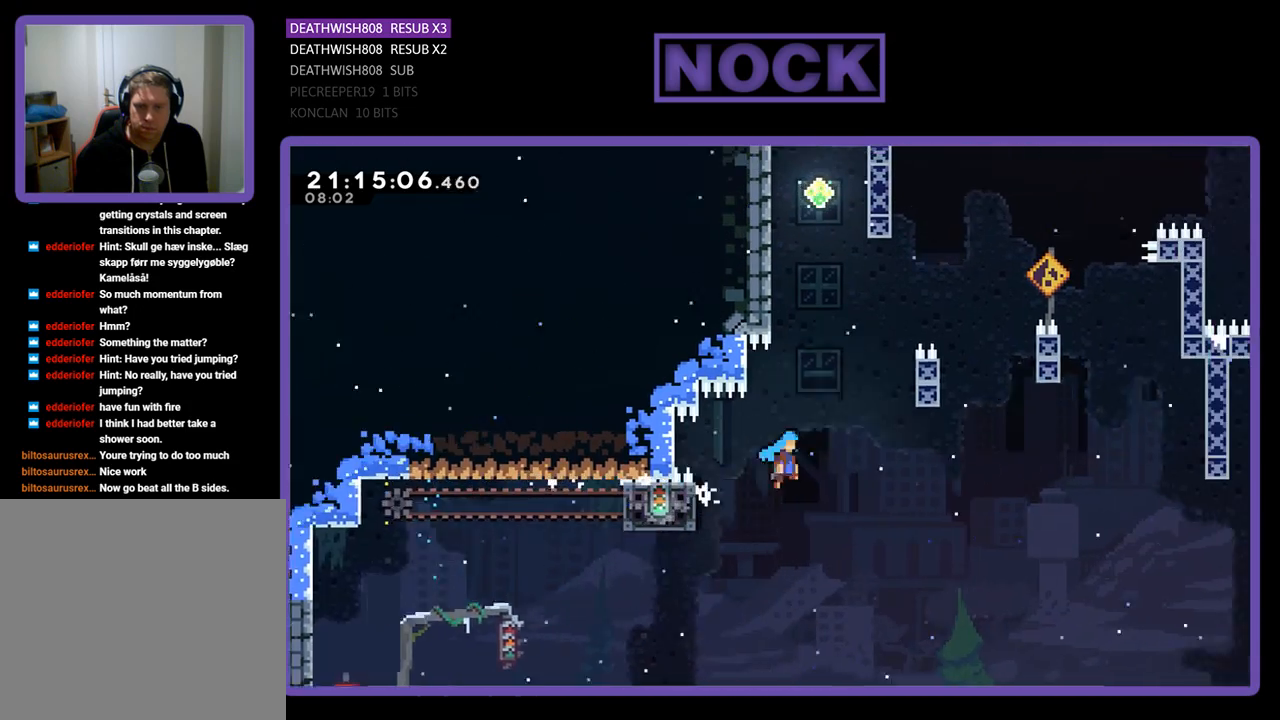
{"buttons": ["CROSS", "R2", "DPAD_UP", "DPAD_RIGHT"], "left_stick": "center", "right_stick": "center", "events": [[500, "DPAD_UP", "down"]]}
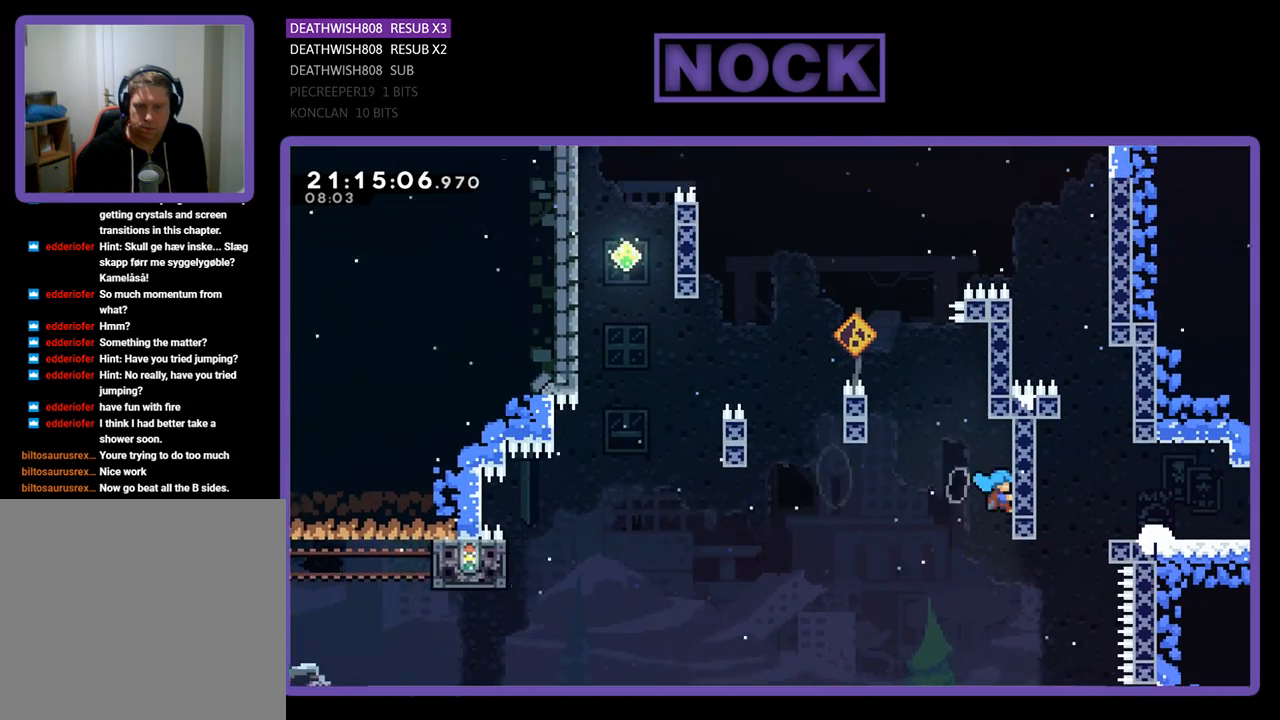
{"buttons": ["CROSS", "R2", "DPAD_LEFT"], "left_stick": "center", "right_stick": "center", "events": [[100, "DPAD_RIGHT", "up"], [167, "CROSS", "up"], [167, "DPAD_UP", "up"], [400, "DPAD_LEFT", "down"], [500, "CROSS", "down"]]}
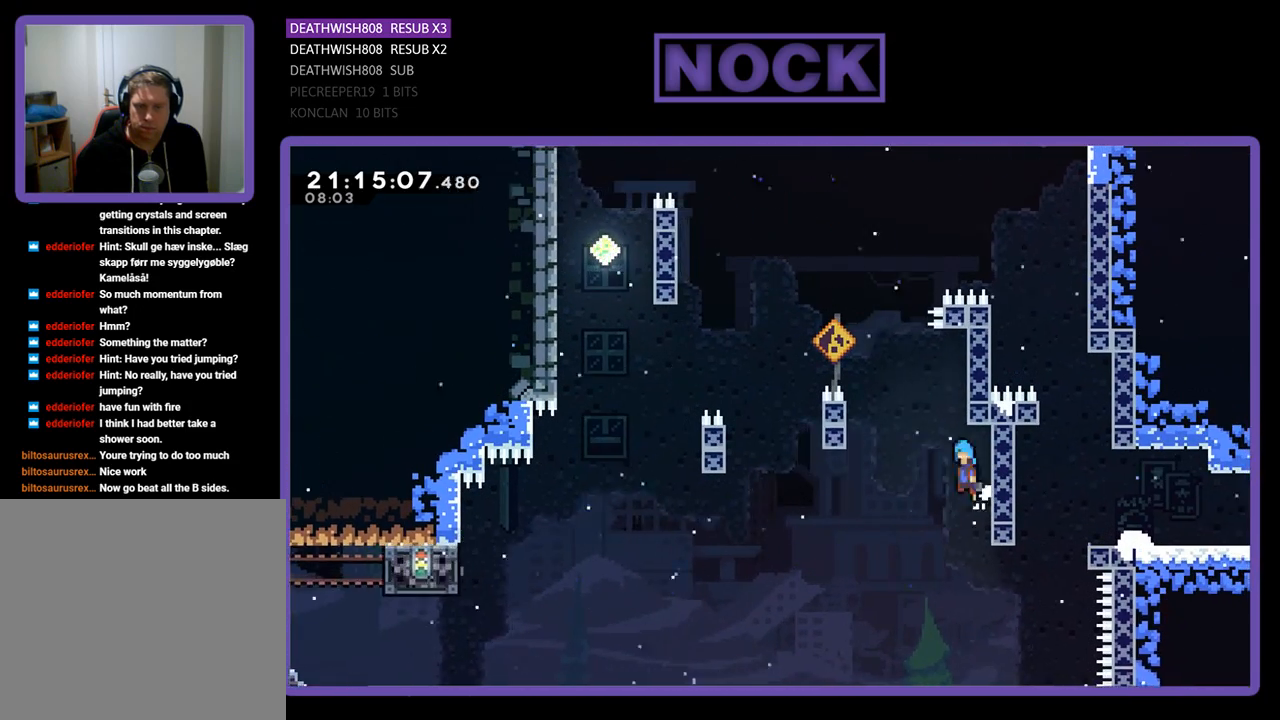
{"buttons": [], "left_stick": "center", "right_stick": "center", "events": [[167, "R2", "up"], [433, "DPAD_LEFT", "up"], [500, "CROSS", "up"]]}
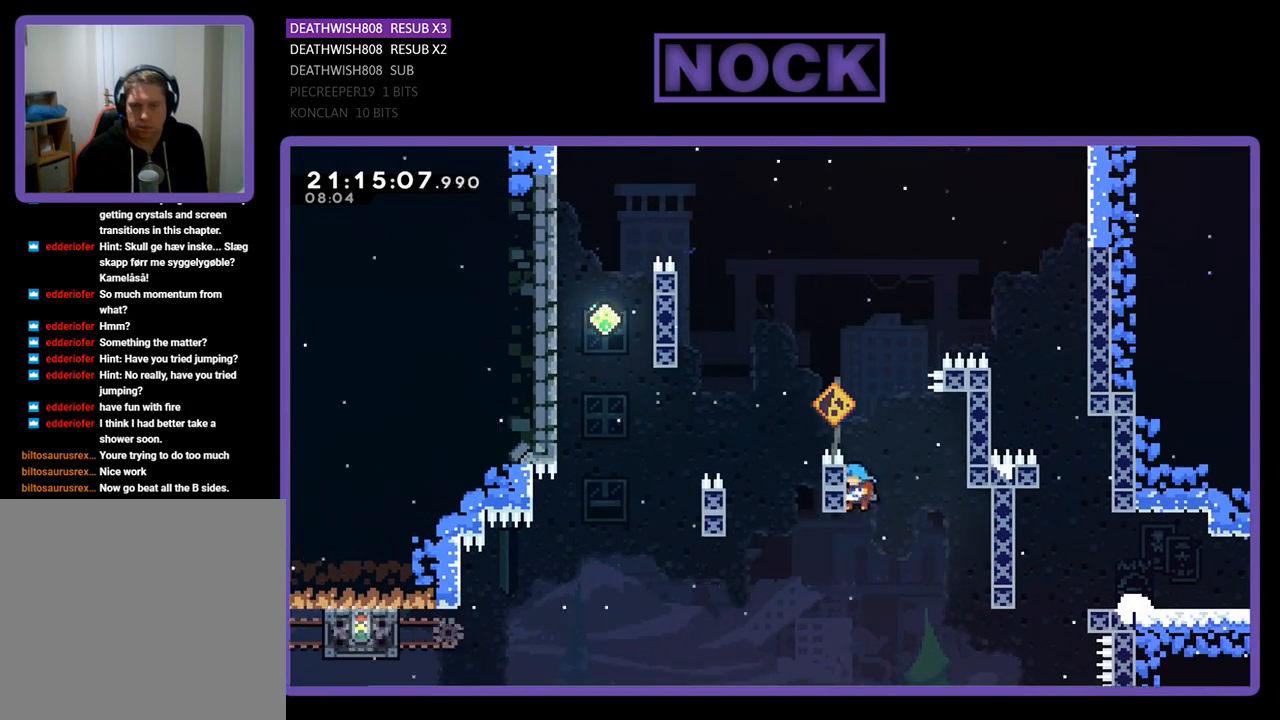
{"buttons": [], "left_stick": "center", "right_stick": "center", "events": [[33, "DPAD_RIGHT", "down"], [100, "CROSS", "down"], [400, "DPAD_UP", "down"], [433, "CROSS", "up"], [433, "DPAD_RIGHT", "up"], [467, "DPAD_UP", "up"]]}
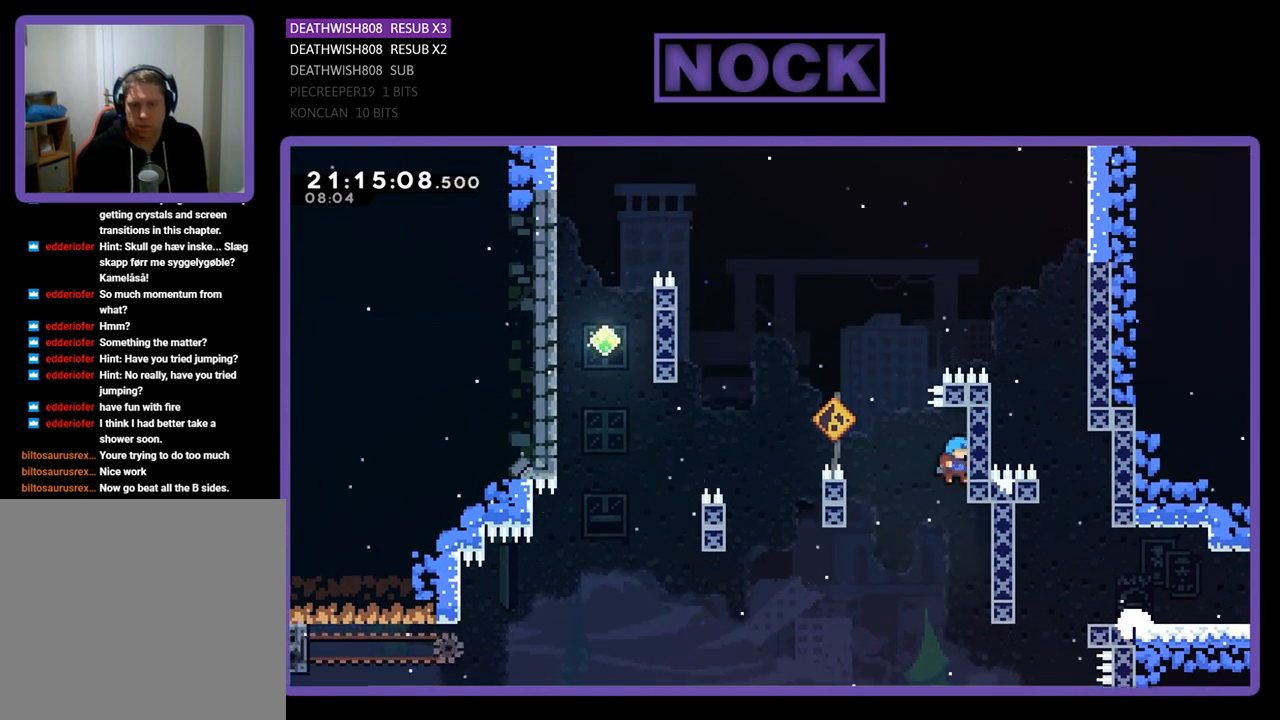
{"buttons": ["CROSS", "DPAD_LEFT"], "left_stick": "center", "right_stick": "center", "events": [[67, "CROSS", "down"], [67, "DPAD_LEFT", "down"]]}
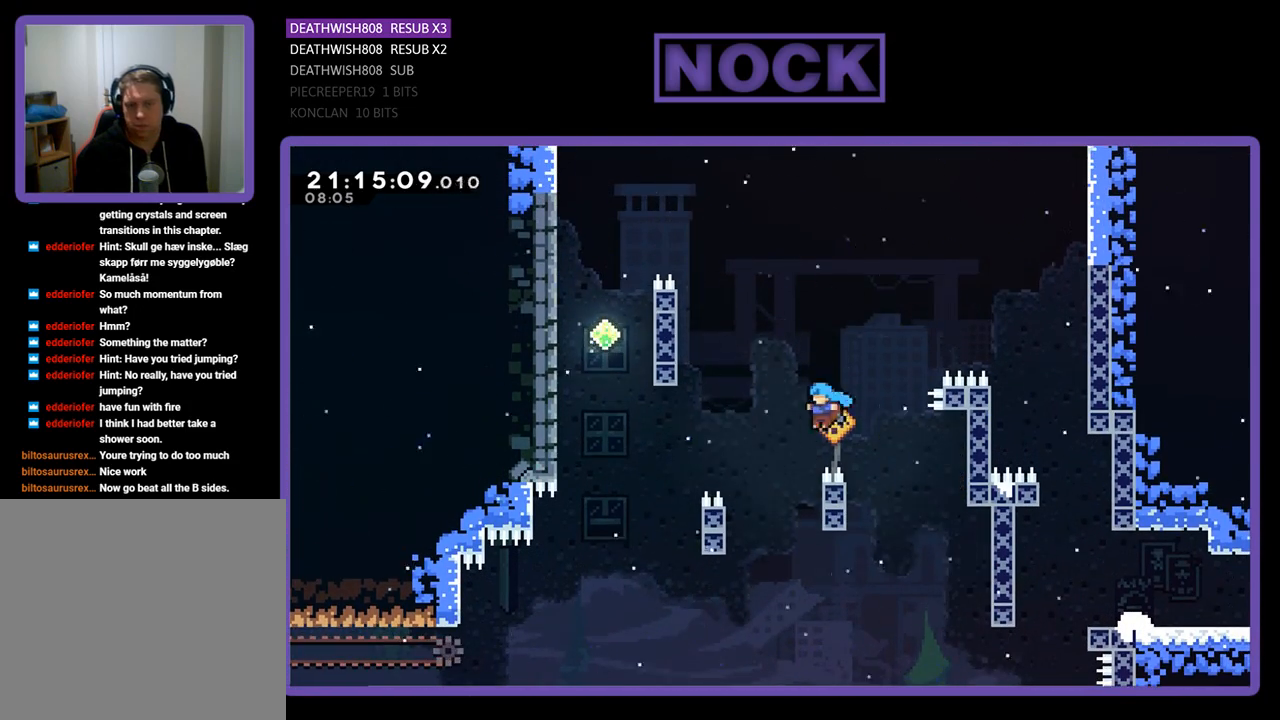
{"buttons": ["CROSS", "DPAD_RIGHT"], "left_stick": "center", "right_stick": "center", "events": [[300, "CROSS", "up"], [333, "DPAD_LEFT", "up"], [400, "CROSS", "down"], [400, "DPAD_RIGHT", "down"]]}
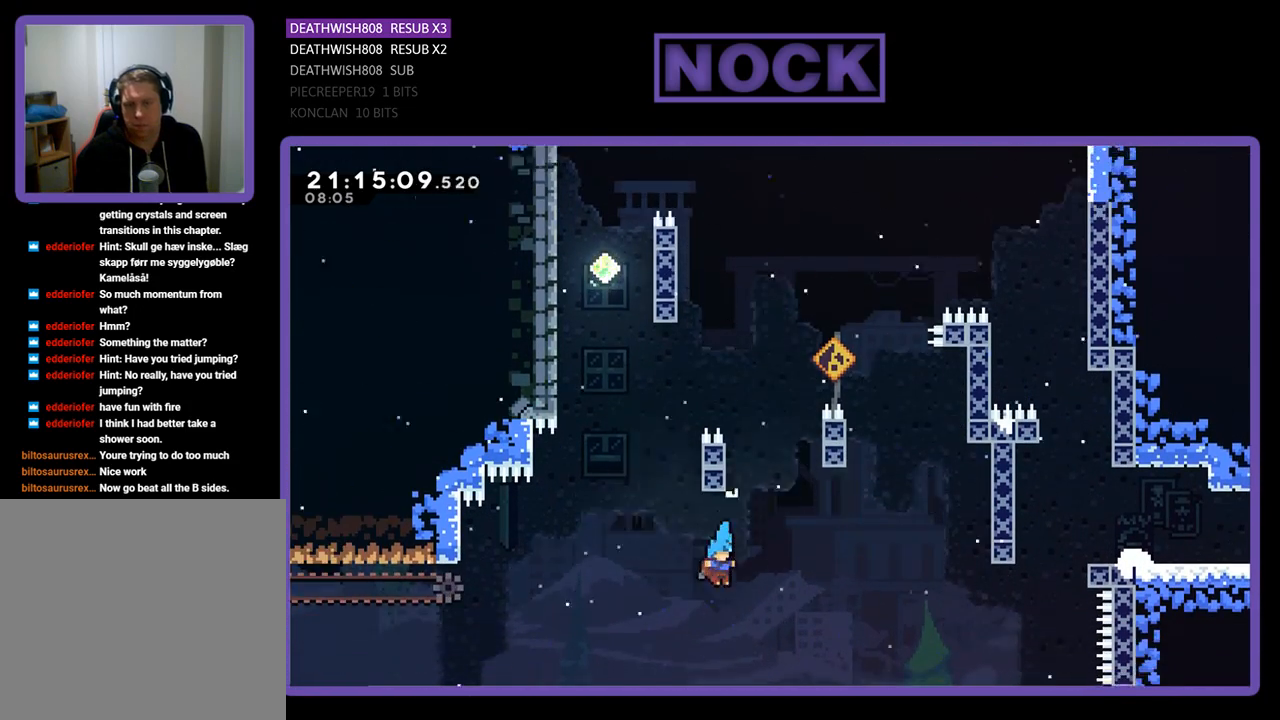
{"buttons": [], "left_stick": "center", "right_stick": "center", "events": [[233, "DPAD_UP", "down"], [267, "CROSS", "up"], [300, "DPAD_RIGHT", "up"], [400, "DPAD_UP", "up"]]}
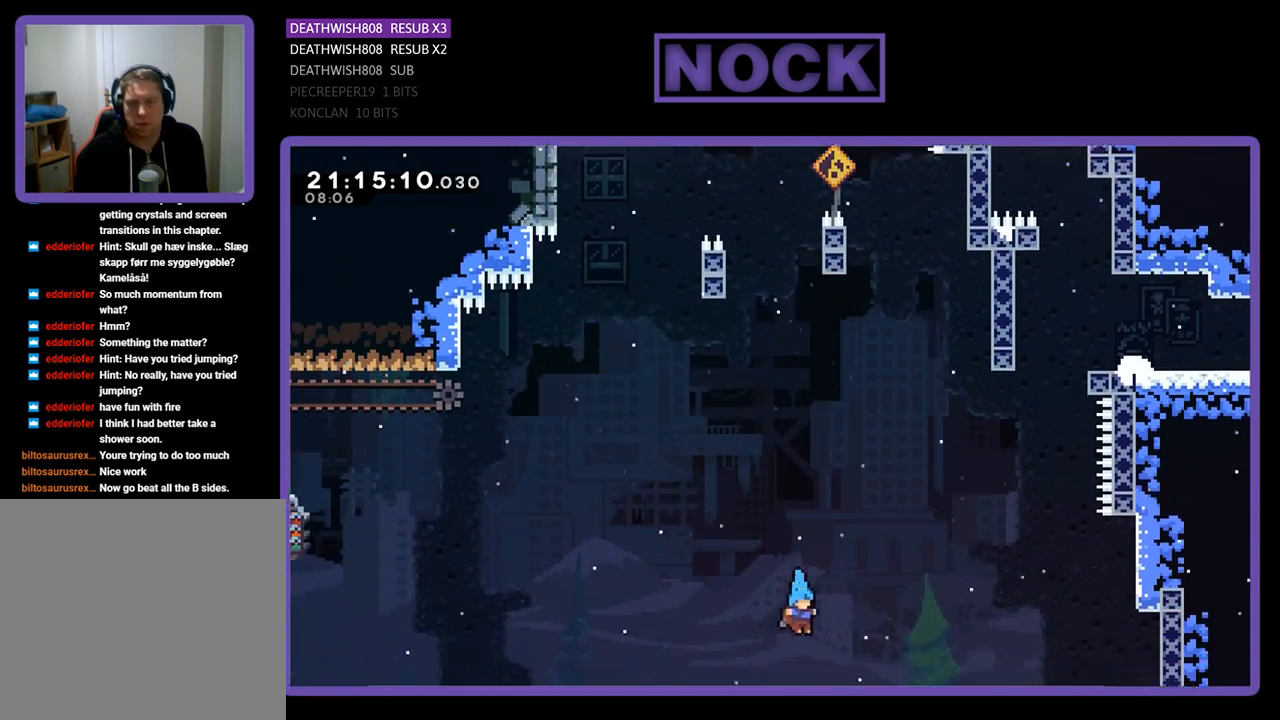
{"buttons": [], "left_stick": "center", "right_stick": "center", "events": []}
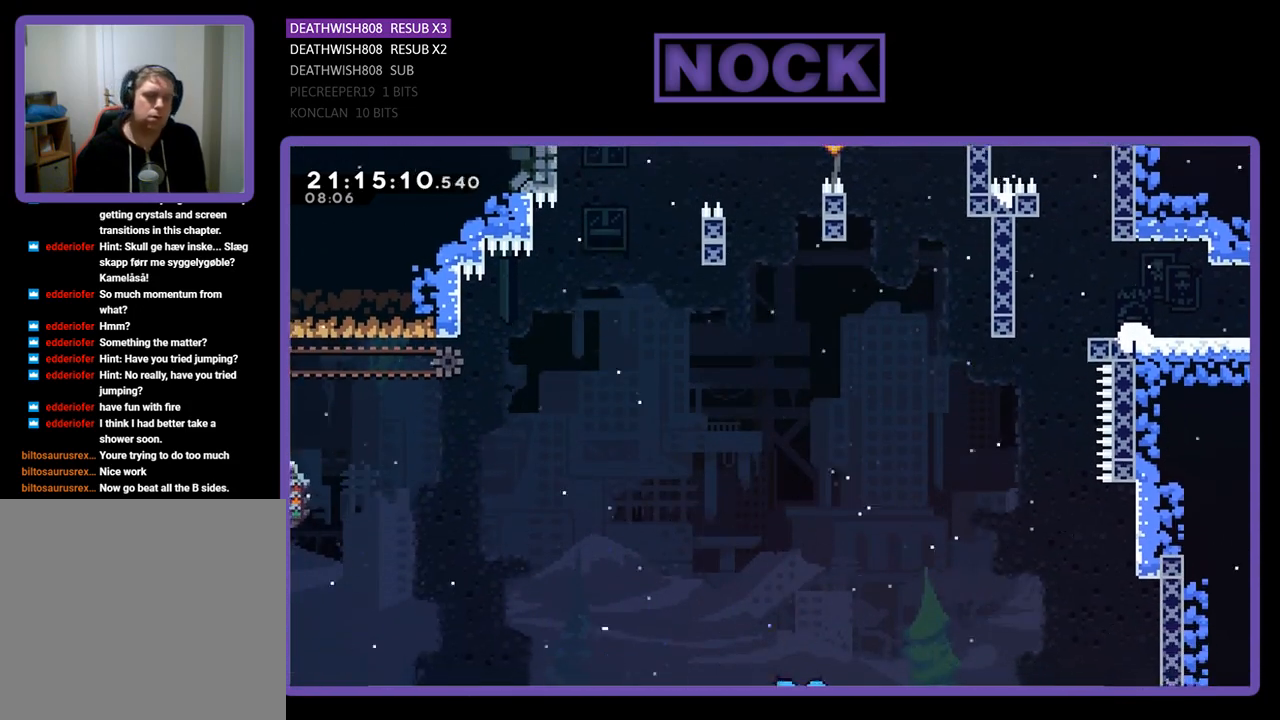
{"buttons": [], "left_stick": "center", "right_stick": "center", "events": []}
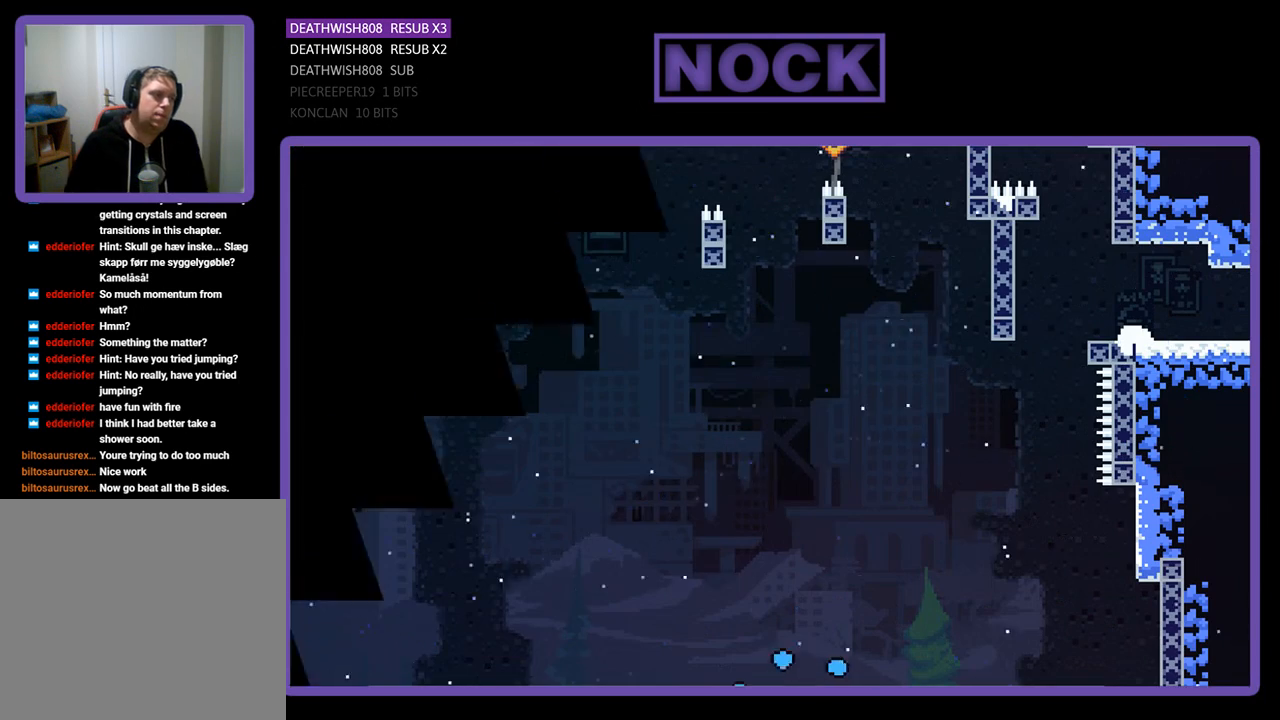
{"buttons": [], "left_stick": "center", "right_stick": "center", "events": []}
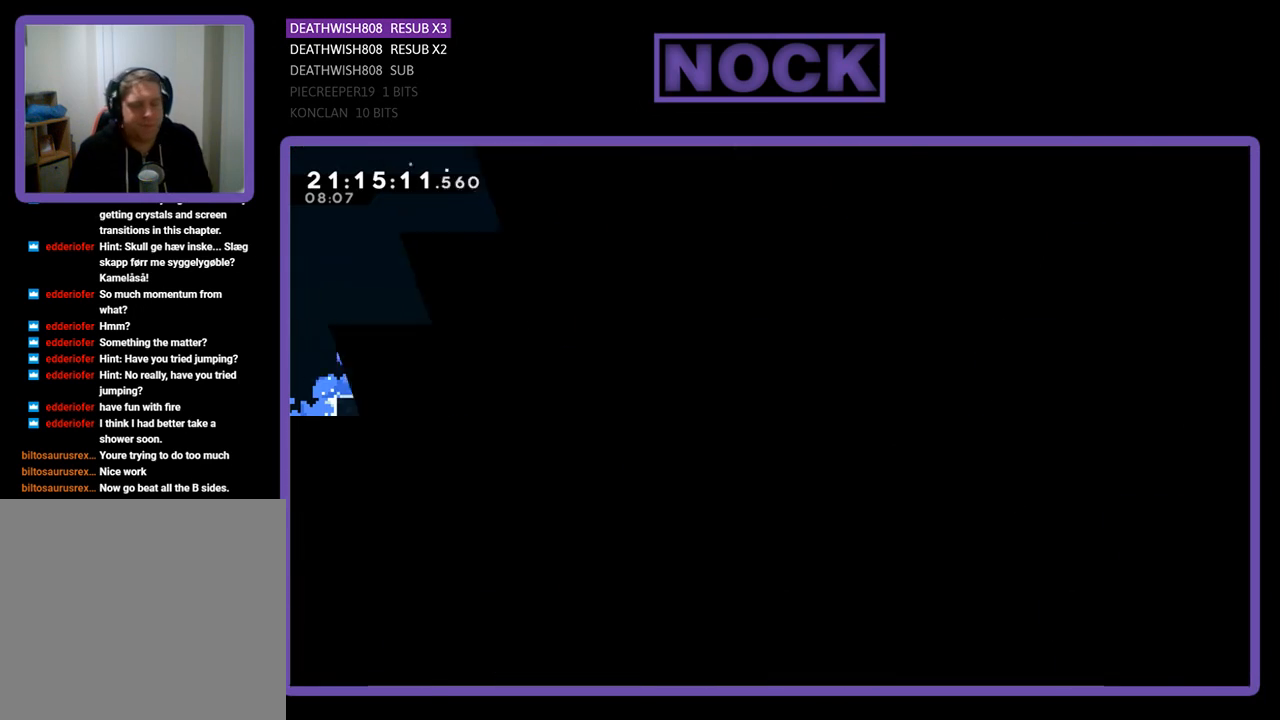
{"buttons": ["R2", "DPAD_RIGHT"], "left_stick": "center", "right_stick": "center", "events": [[67, "DPAD_RIGHT", "down"], [67, "R2", "down"]]}
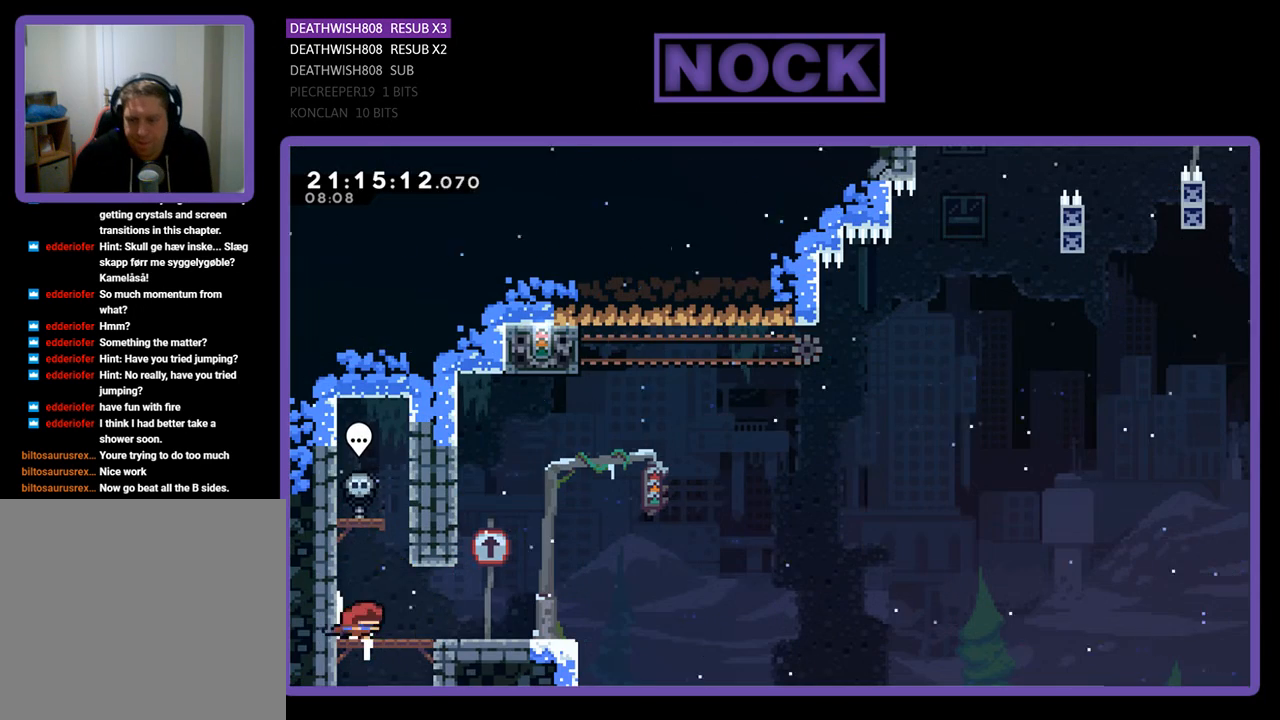
{"buttons": ["CROSS", "R2", "DPAD_UP"], "left_stick": "center", "right_stick": "center", "events": [[500, "CROSS", "down"], [500, "DPAD_RIGHT", "up"], [500, "DPAD_UP", "down"]]}
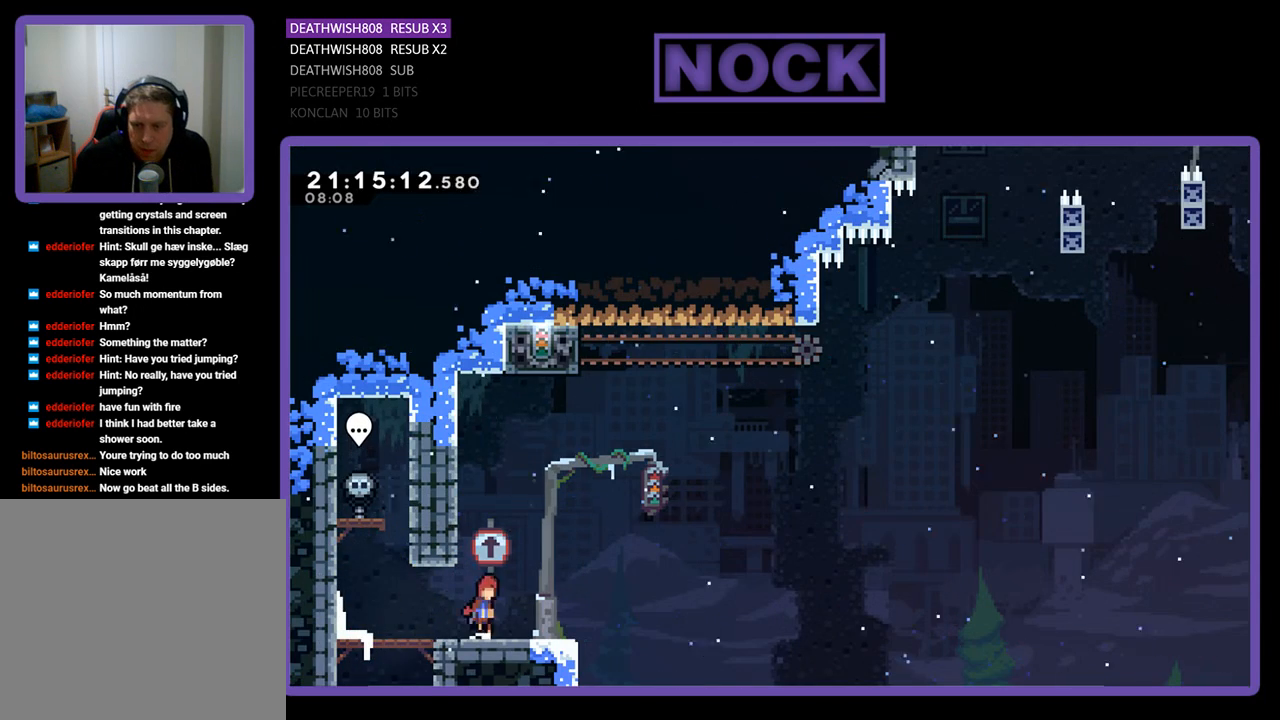
{"buttons": ["R2", "DPAD_UP"], "left_stick": "center", "right_stick": "center", "events": [[100, "DPAD_LEFT", "down"], [433, "DPAD_LEFT", "up"], [500, "CROSS", "up"]]}
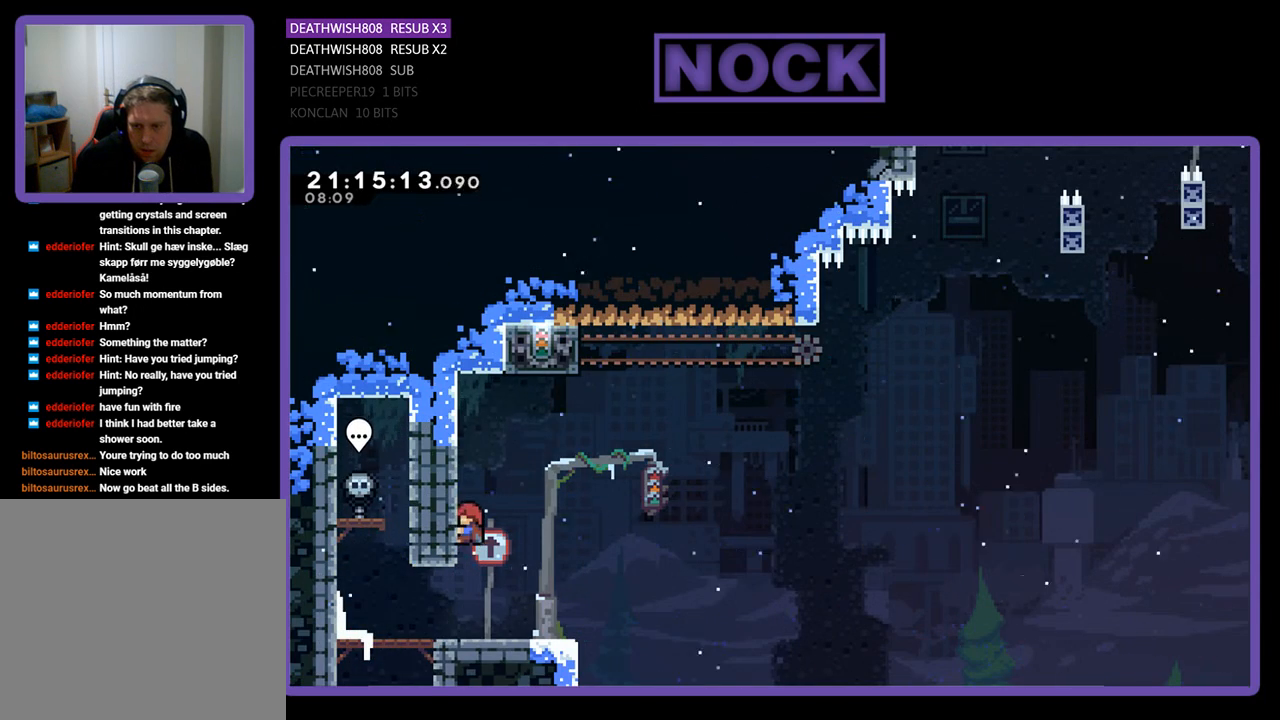
{"buttons": ["CROSS", "R2", "DPAD_RIGHT"], "left_stick": "center", "right_stick": "center", "events": [[33, "DPAD_RIGHT", "down"], [33, "DPAD_UP", "up"], [233, "CROSS", "down"]]}
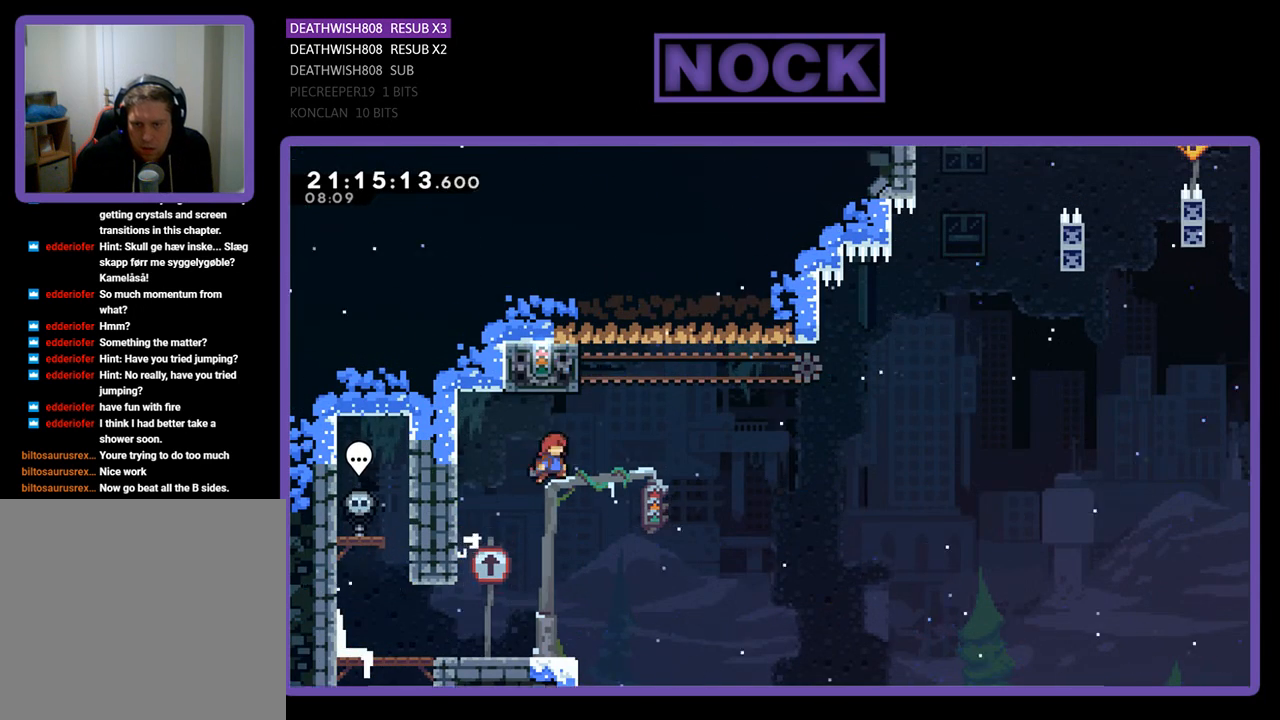
{"buttons": ["R2", "DPAD_UP", "DPAD_LEFT"], "left_stick": "center", "right_stick": "center", "events": [[33, "DPAD_UP", "down"], [100, "CROSS", "up"], [167, "CIRCLE", "down"], [167, "DPAD_RIGHT", "up"], [400, "DPAD_LEFT", "down"], [500, "CIRCLE", "up"]]}
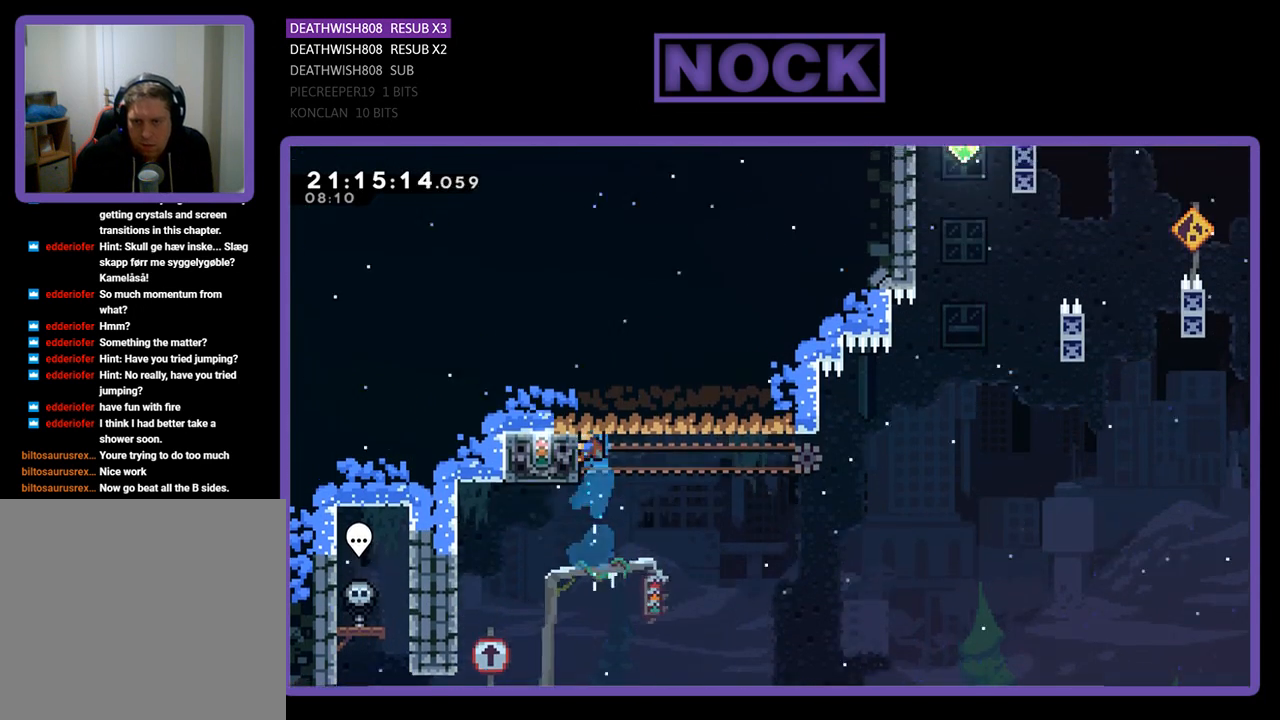
{"buttons": ["R2", "DPAD_RIGHT"], "left_stick": "center", "right_stick": "center", "events": [[200, "DPAD_LEFT", "up"], [200, "DPAD_UP", "up"], [400, "DPAD_RIGHT", "down"]]}
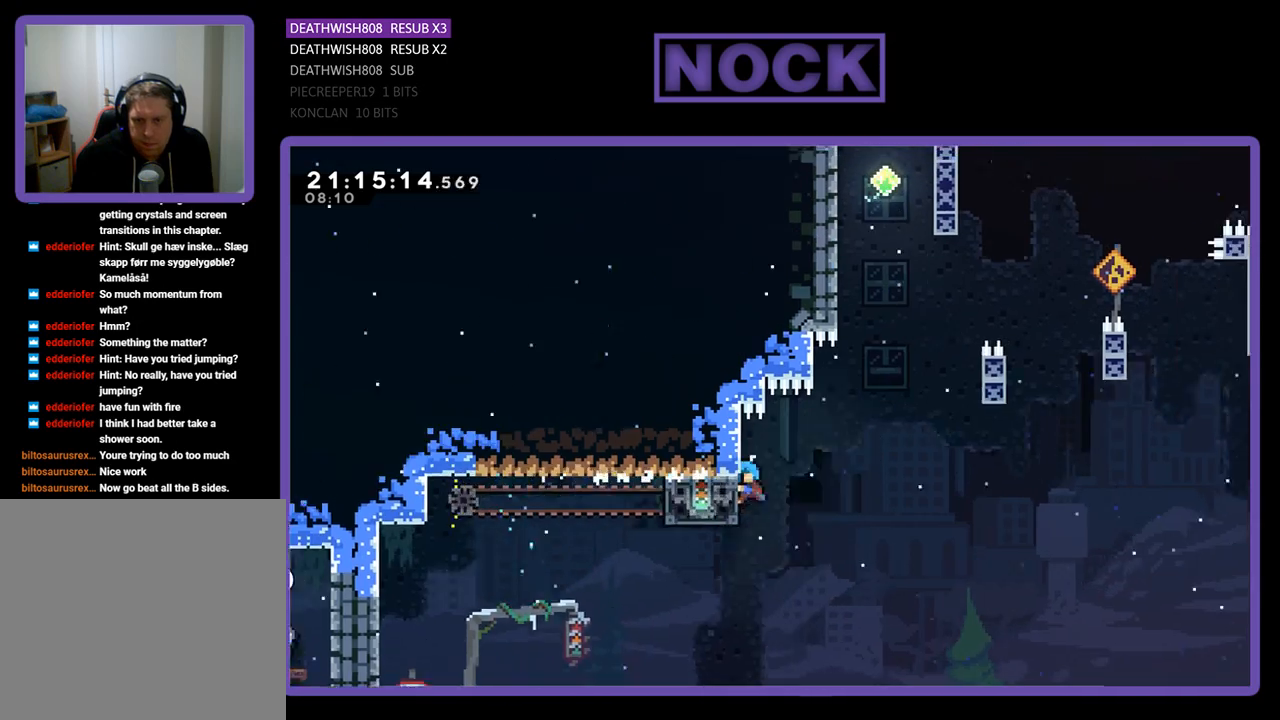
{"buttons": ["CROSS", "R2", "DPAD_RIGHT"], "left_stick": "center", "right_stick": "center", "events": [[133, "CROSS", "down"]]}
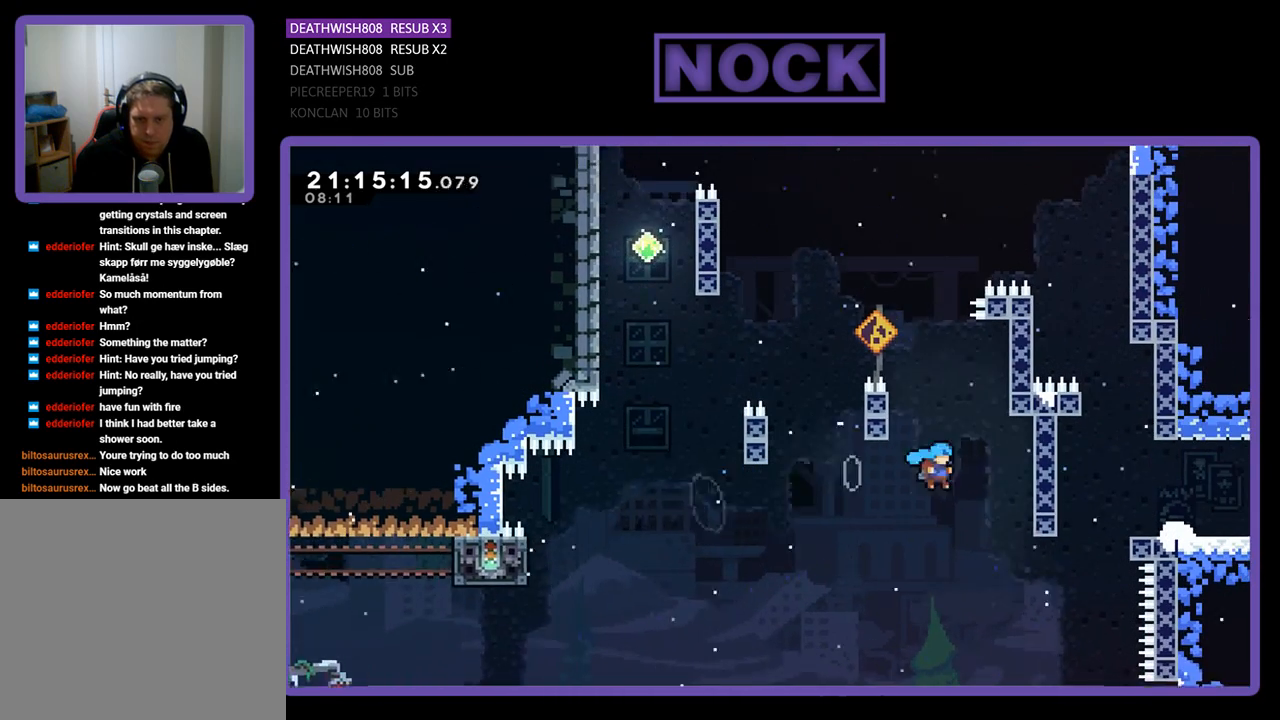
{"buttons": ["R2"], "left_stick": "center", "right_stick": "center", "events": [[100, "DPAD_UP", "down"], [233, "DPAD_RIGHT", "up"], [300, "CROSS", "up"], [333, "DPAD_UP", "up"]]}
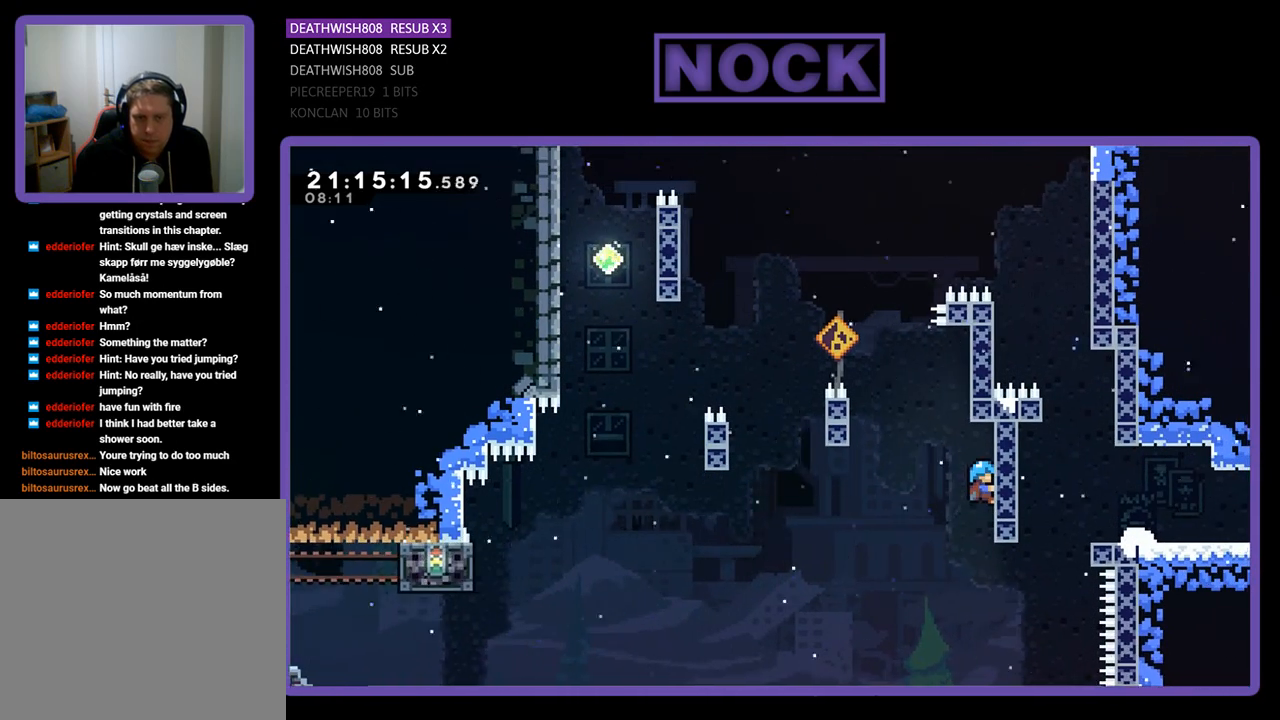
{"buttons": ["R2", "DPAD_LEFT"], "left_stick": "center", "right_stick": "center", "events": [[167, "DPAD_UP", "down"], [300, "DPAD_UP", "up"], [500, "DPAD_LEFT", "down"]]}
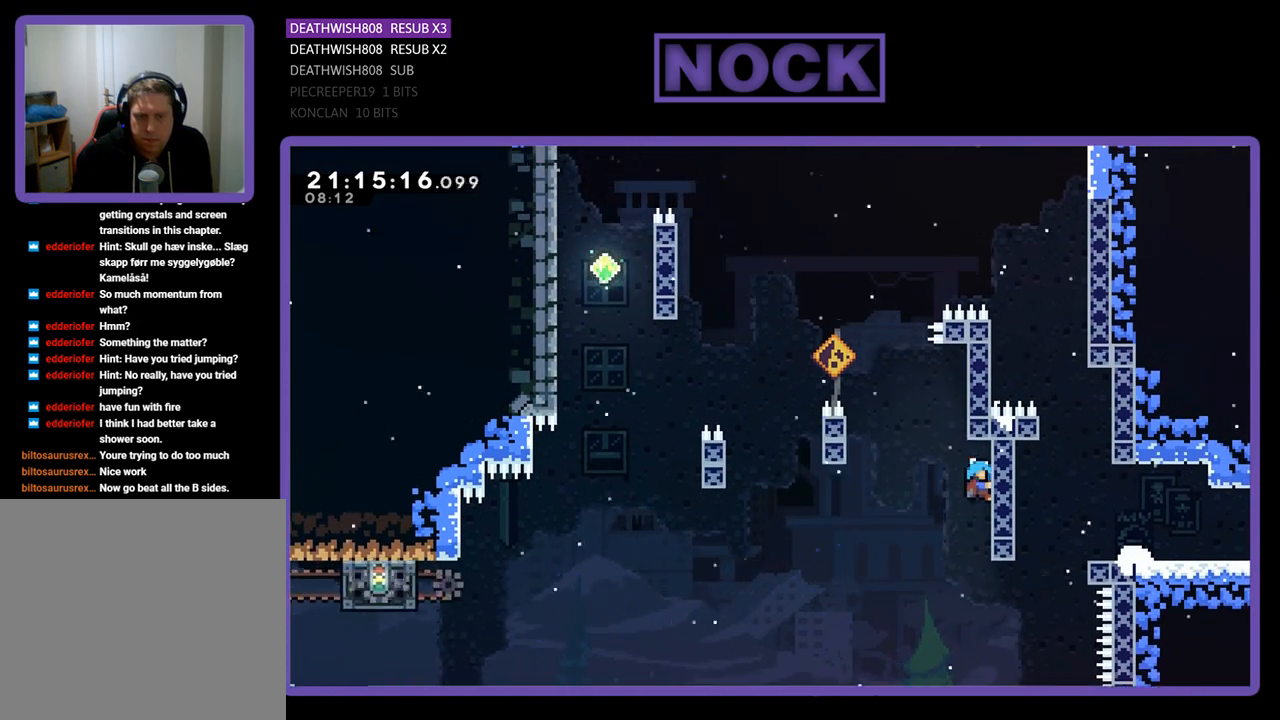
{"buttons": [], "left_stick": "center", "right_stick": "center", "events": [[67, "CROSS", "down"], [167, "R2", "up"], [500, "CROSS", "up"], [500, "DPAD_LEFT", "up"]]}
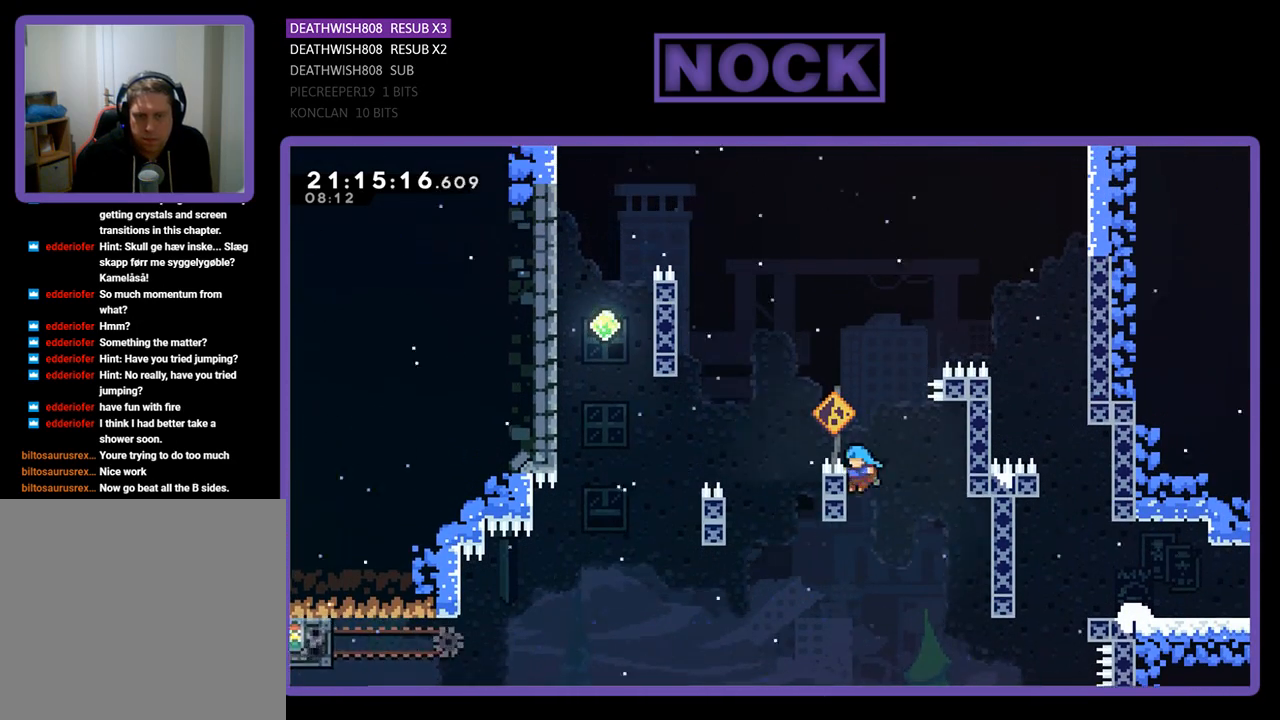
{"buttons": ["CROSS", "DPAD_UP", "DPAD_RIGHT"], "left_stick": "center", "right_stick": "center", "events": [[100, "DPAD_RIGHT", "down"], [133, "CROSS", "down"], [467, "DPAD_UP", "down"]]}
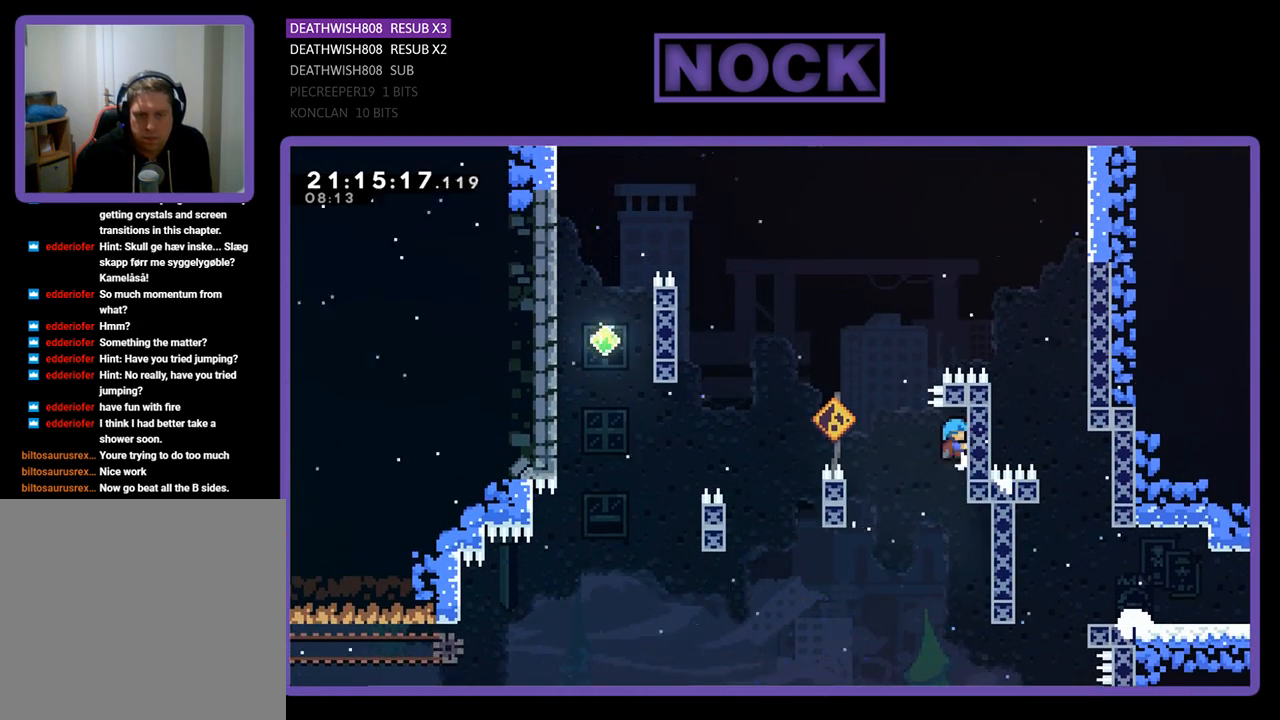
{"buttons": ["CROSS", "DPAD_LEFT"], "left_stick": "center", "right_stick": "center", "events": [[33, "DPAD_RIGHT", "up"], [33, "DPAD_UP", "up"], [100, "CROSS", "up"], [167, "DPAD_LEFT", "down"], [200, "CROSS", "down"]]}
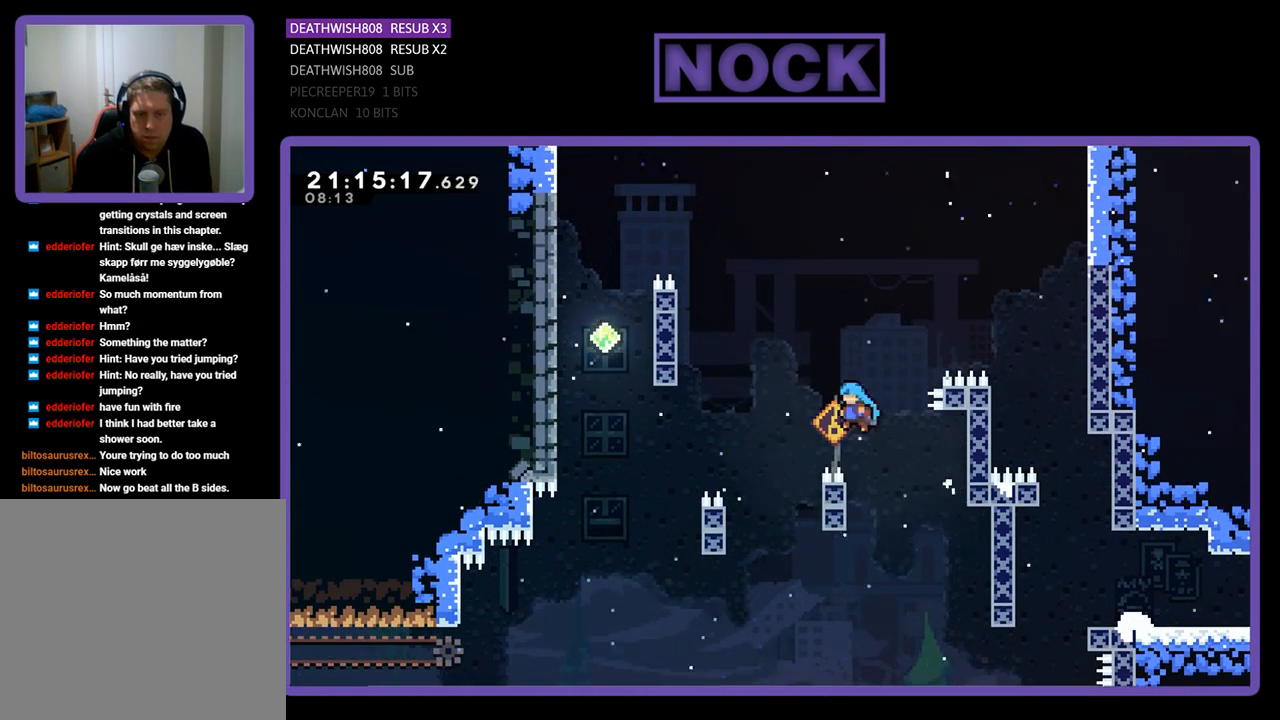
{"buttons": ["DPAD_UP"], "left_stick": "center", "right_stick": "center", "events": [[467, "CROSS", "up"], [467, "DPAD_UP", "down"], [500, "DPAD_LEFT", "up"]]}
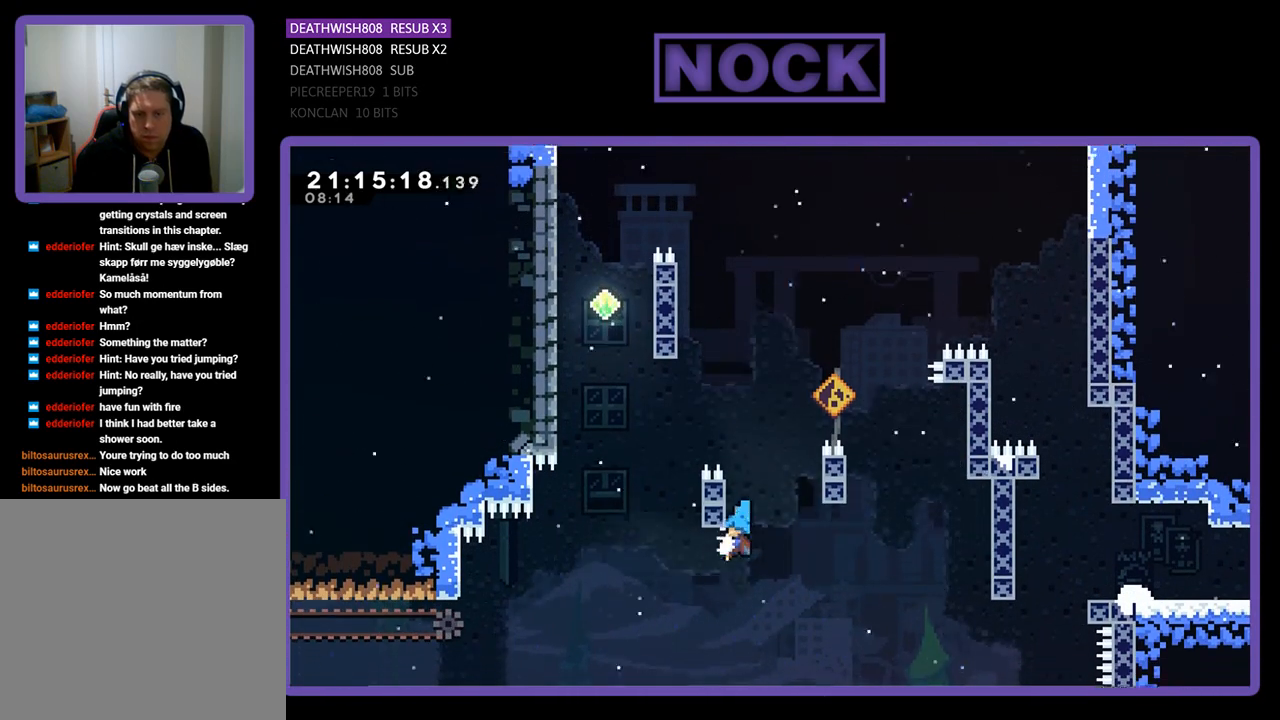
{"buttons": [], "left_stick": "center", "right_stick": "center", "events": [[33, "CROSS", "down"], [33, "DPAD_RIGHT", "down"], [67, "DPAD_UP", "up"], [433, "DPAD_RIGHT", "up"], [467, "CROSS", "up"]]}
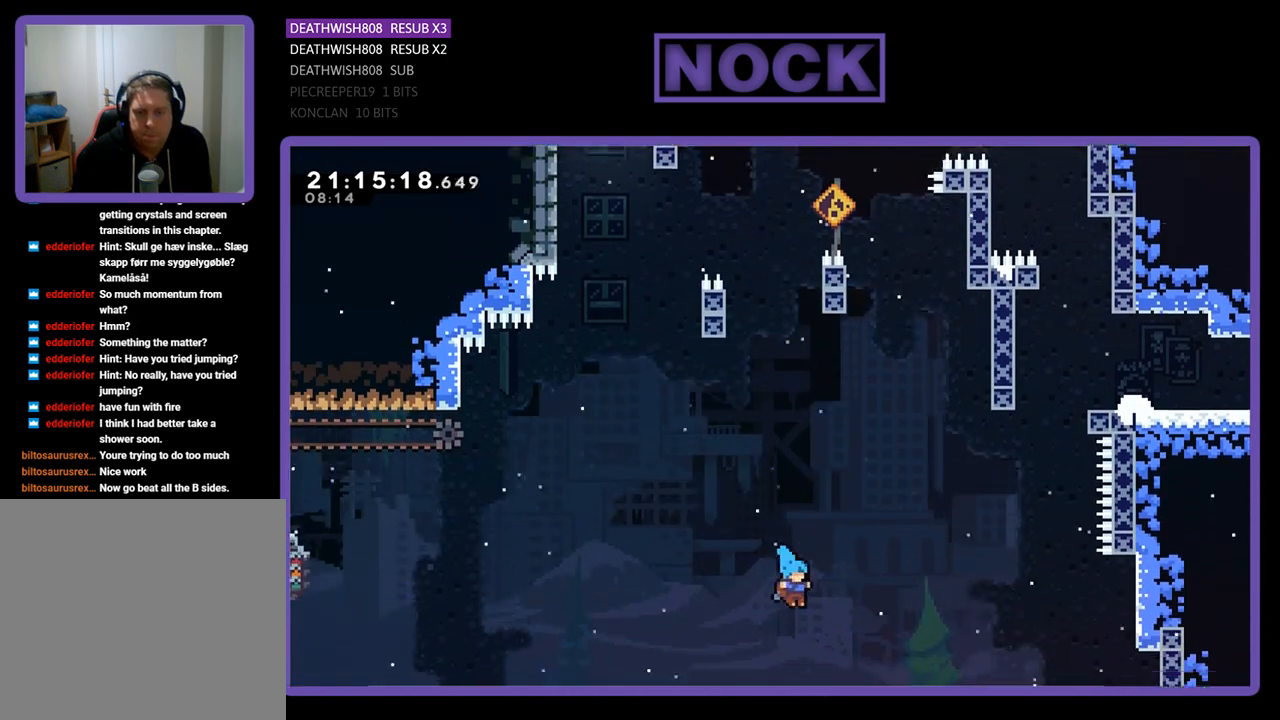
{"buttons": [], "left_stick": "center", "right_stick": "center", "events": []}
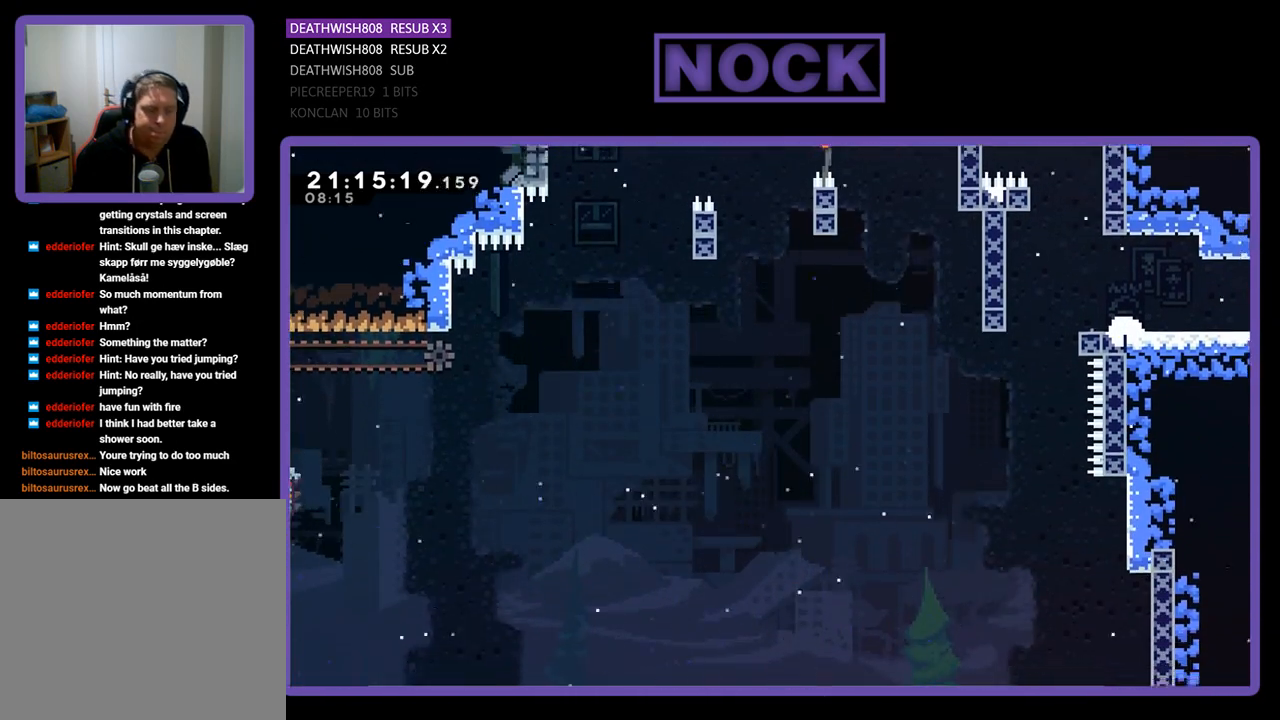
{"buttons": [], "left_stick": "center", "right_stick": "center", "events": []}
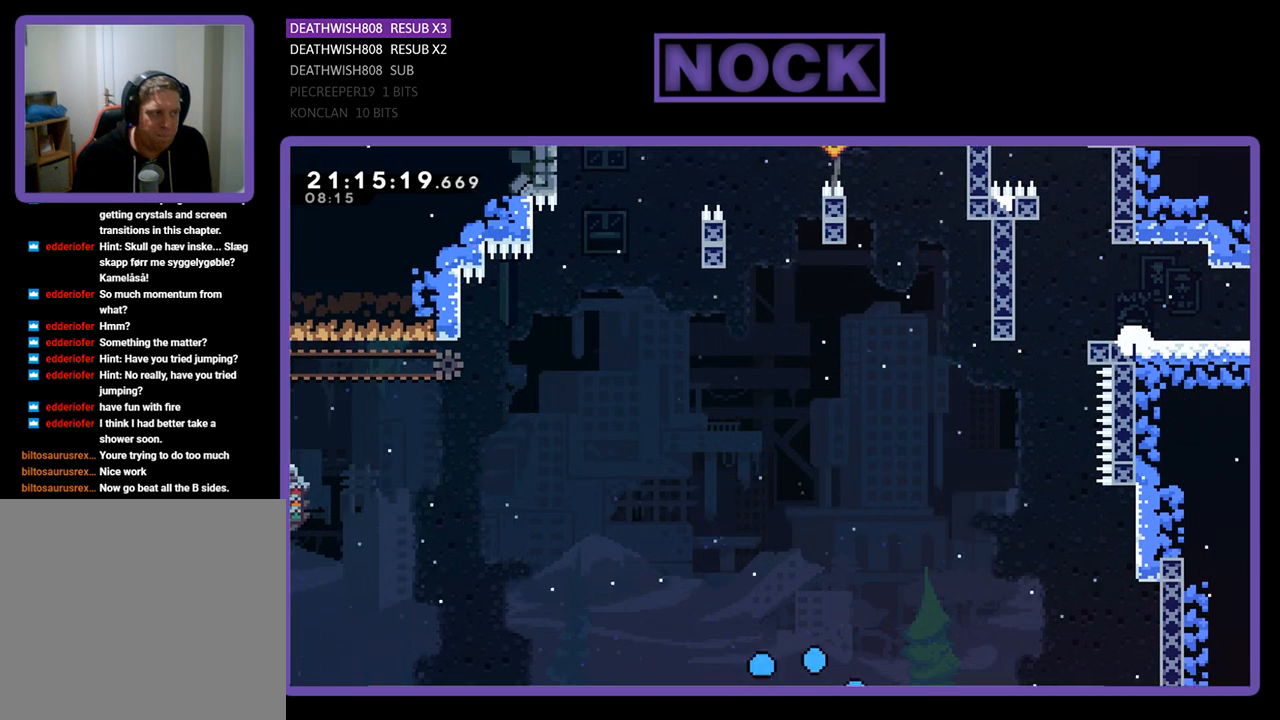
{"buttons": [], "left_stick": "center", "right_stick": "center", "events": []}